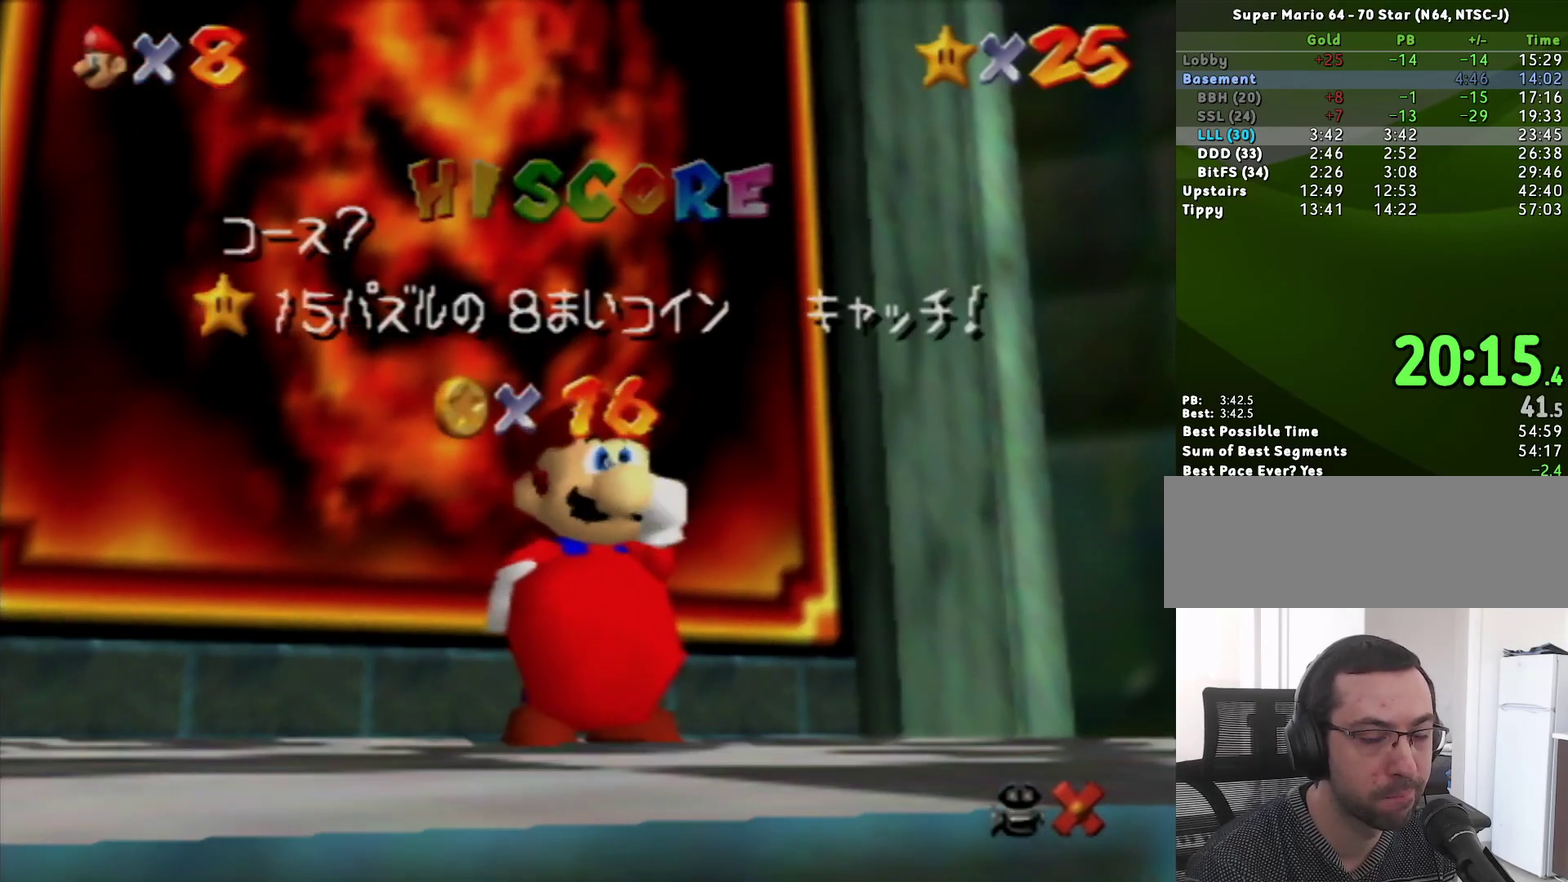
Gameplay with a controller (Nintendo layout); each line is a JSON object with the inputs held at the frame after it. "events" lists button and stick changes between this image and that frame as [ms after this image, input, new state], when the widget could be followed in between. Not read: L3 R3.
{"buttons": [], "left_stick": "down", "events": [[283, "left_stick", "down"], [367, "left_stick", "center"], [433, "left_stick", "down"]]}
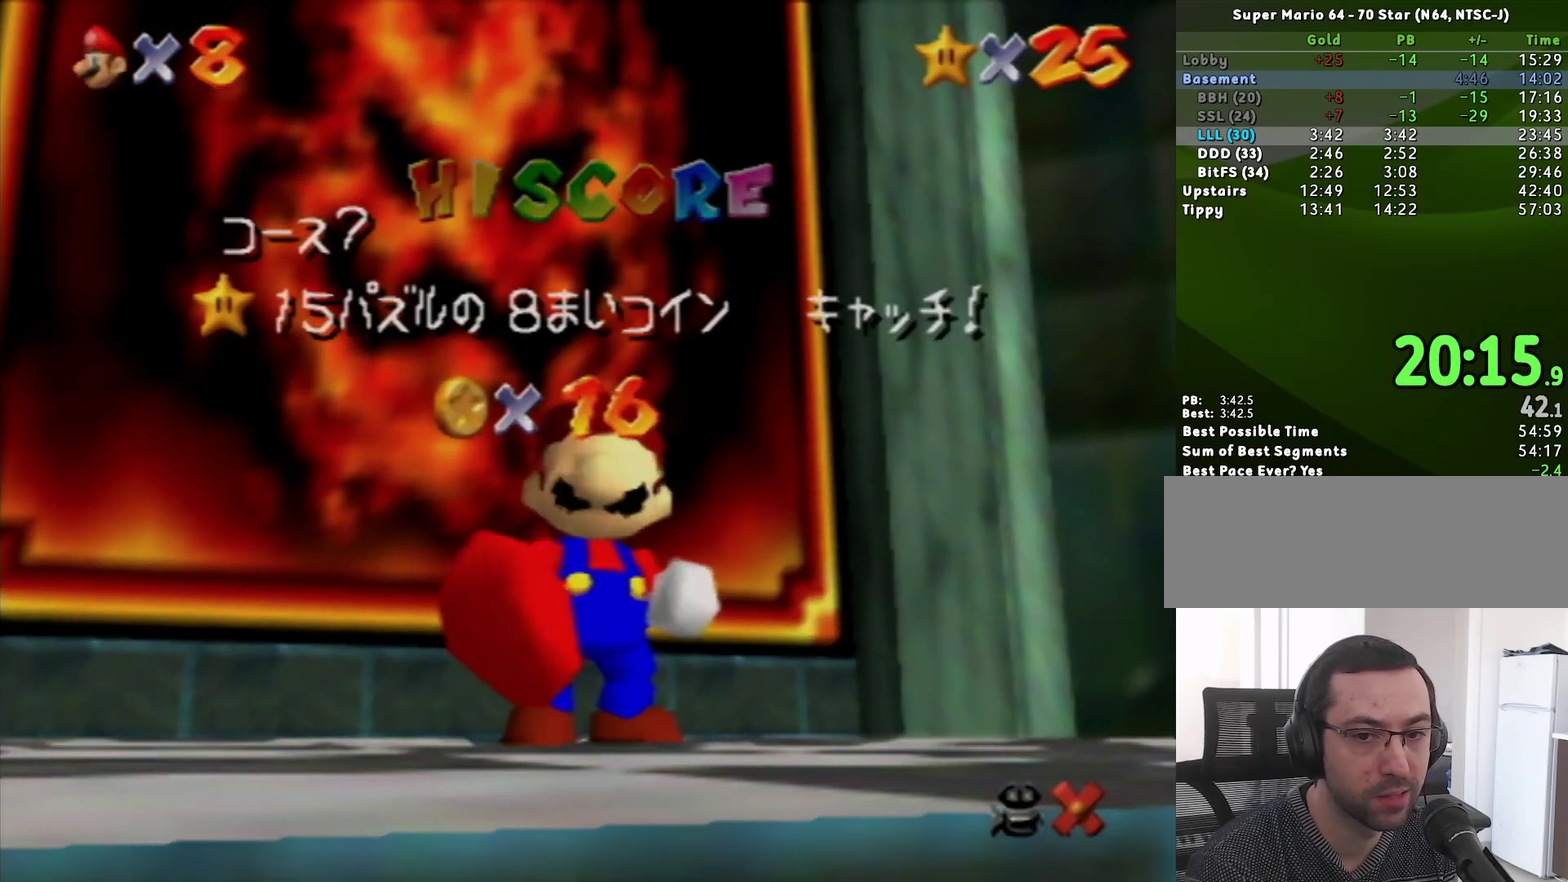
{"buttons": [], "left_stick": "center", "events": [[33, "left_stick", "center"]]}
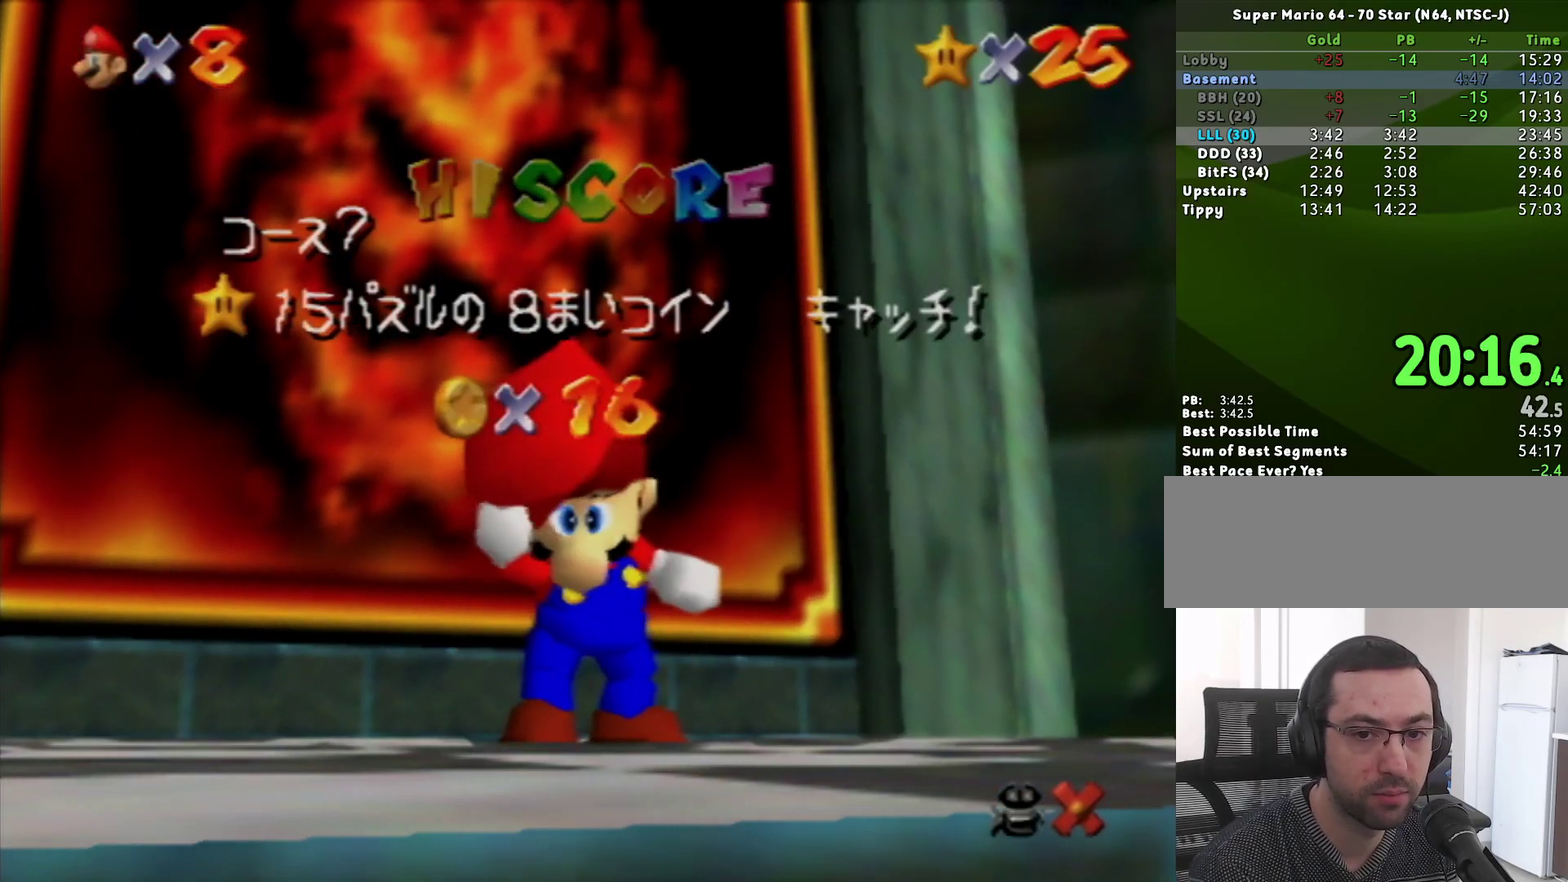
{"buttons": [], "left_stick": "center", "events": []}
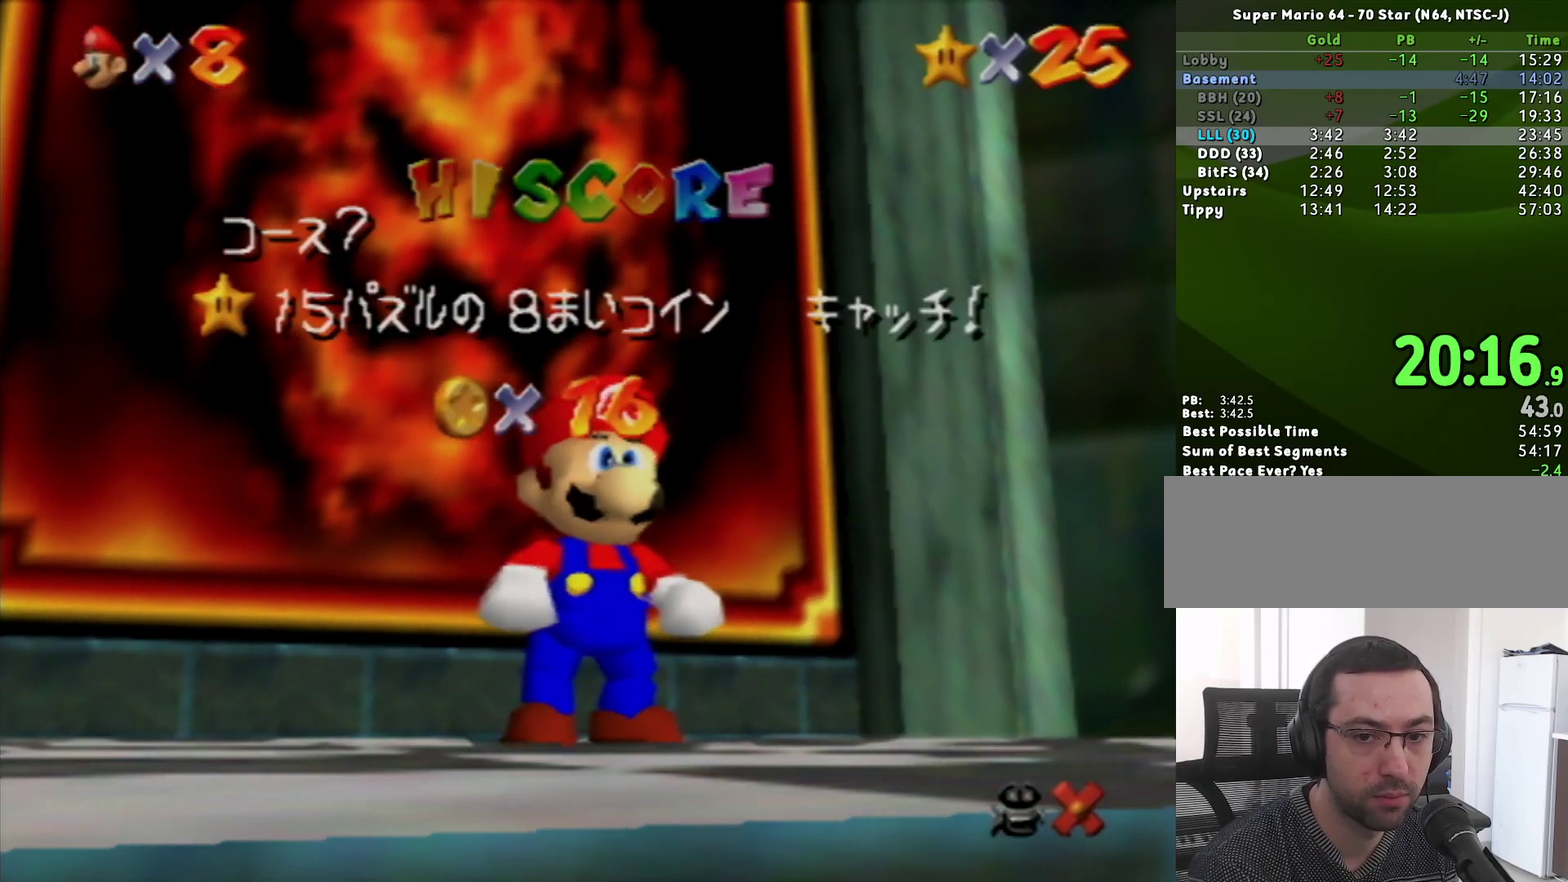
{"buttons": ["A"], "left_stick": "center", "events": [[150, "left_stick", "down"], [233, "left_stick", "center"], [367, "left_stick", "down-right"], [433, "left_stick", "center"], [450, "A", "down"]]}
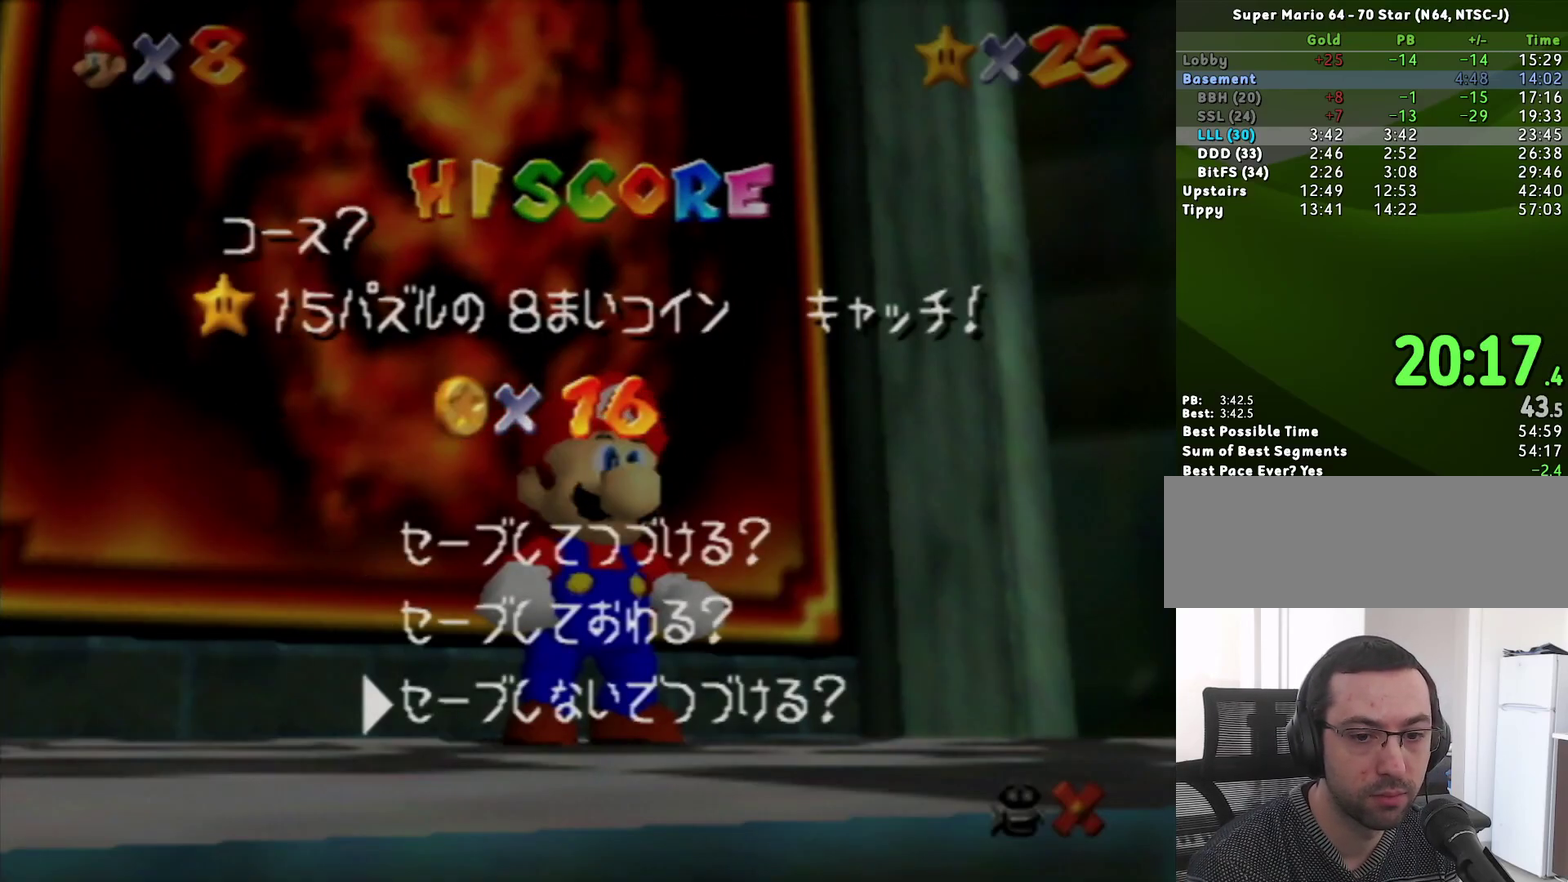
{"buttons": ["A", "Z"], "left_stick": "up", "events": [[50, "A", "up"], [83, "left_stick", "up"], [333, "Z", "down"], [417, "A", "down"]]}
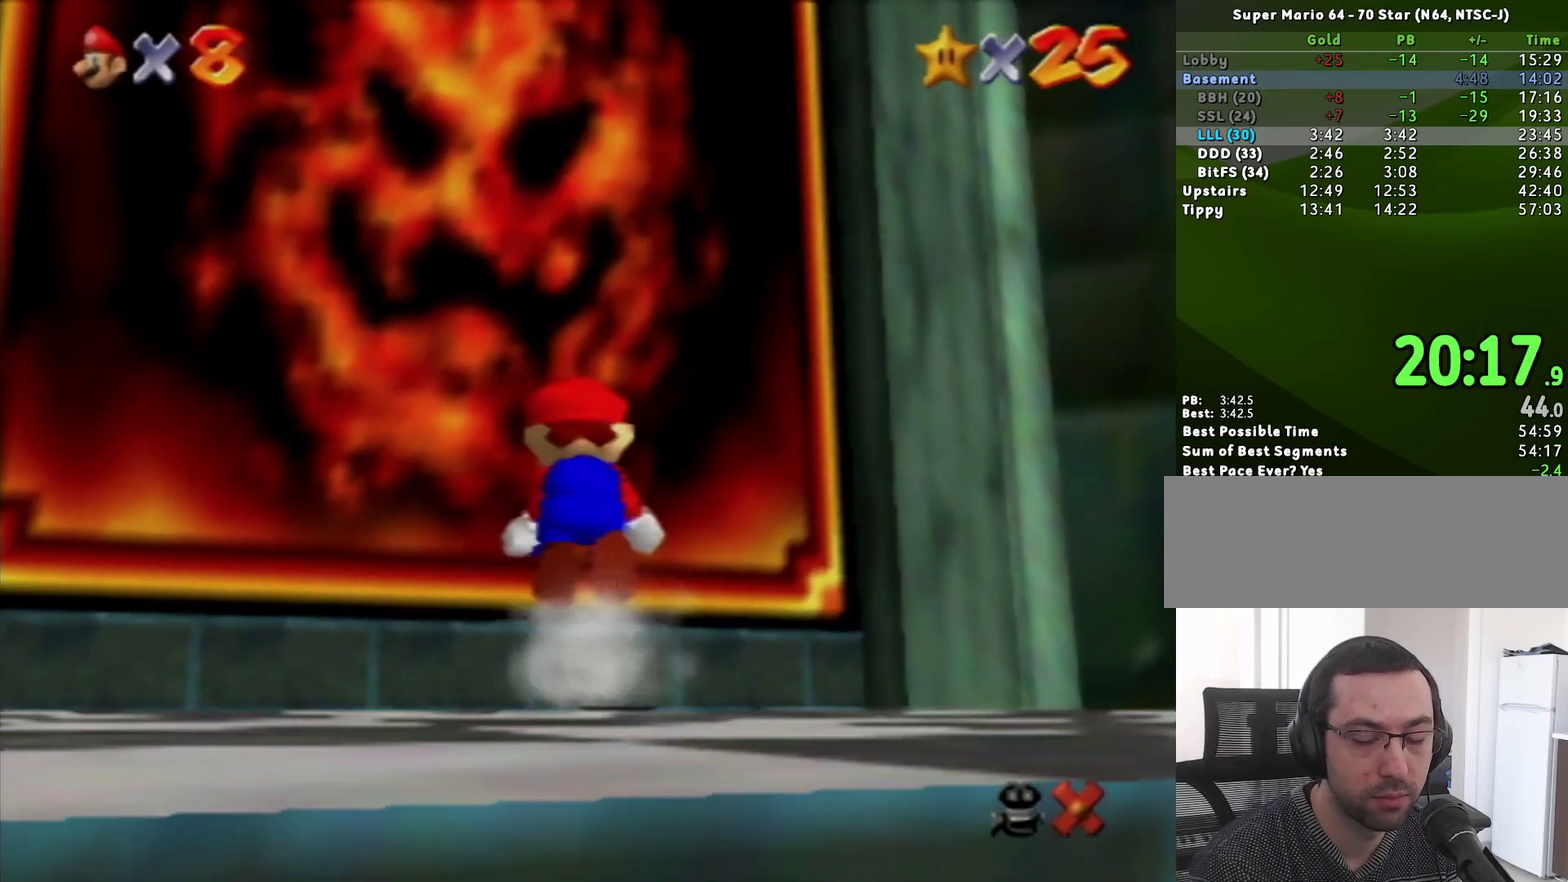
{"buttons": [], "left_stick": "up", "events": [[17, "A", "up"], [117, "Z", "up"]]}
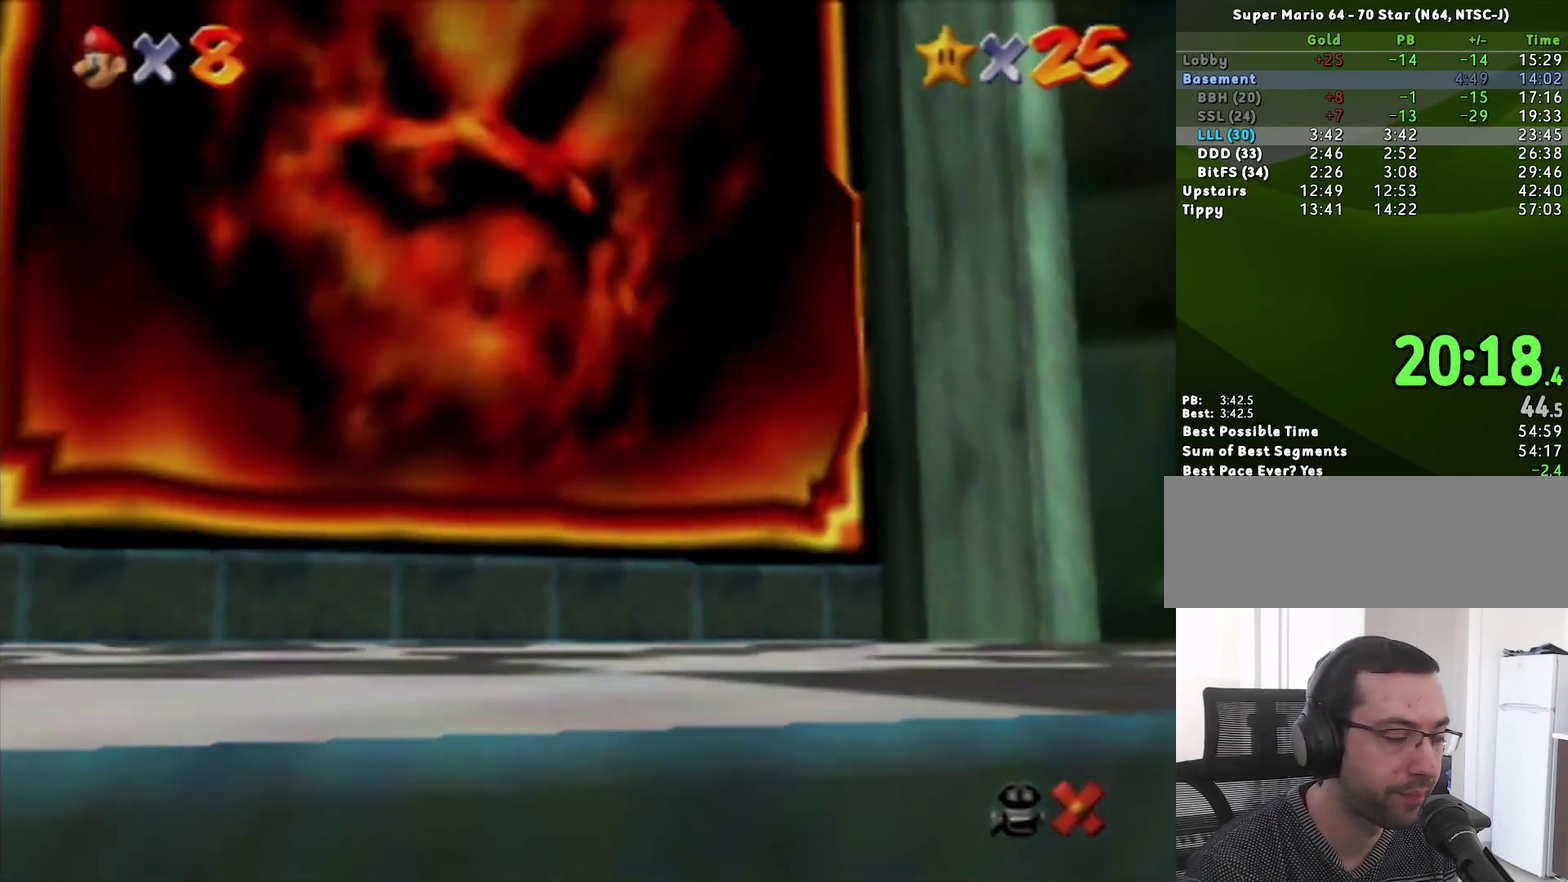
{"buttons": [], "left_stick": "center"}
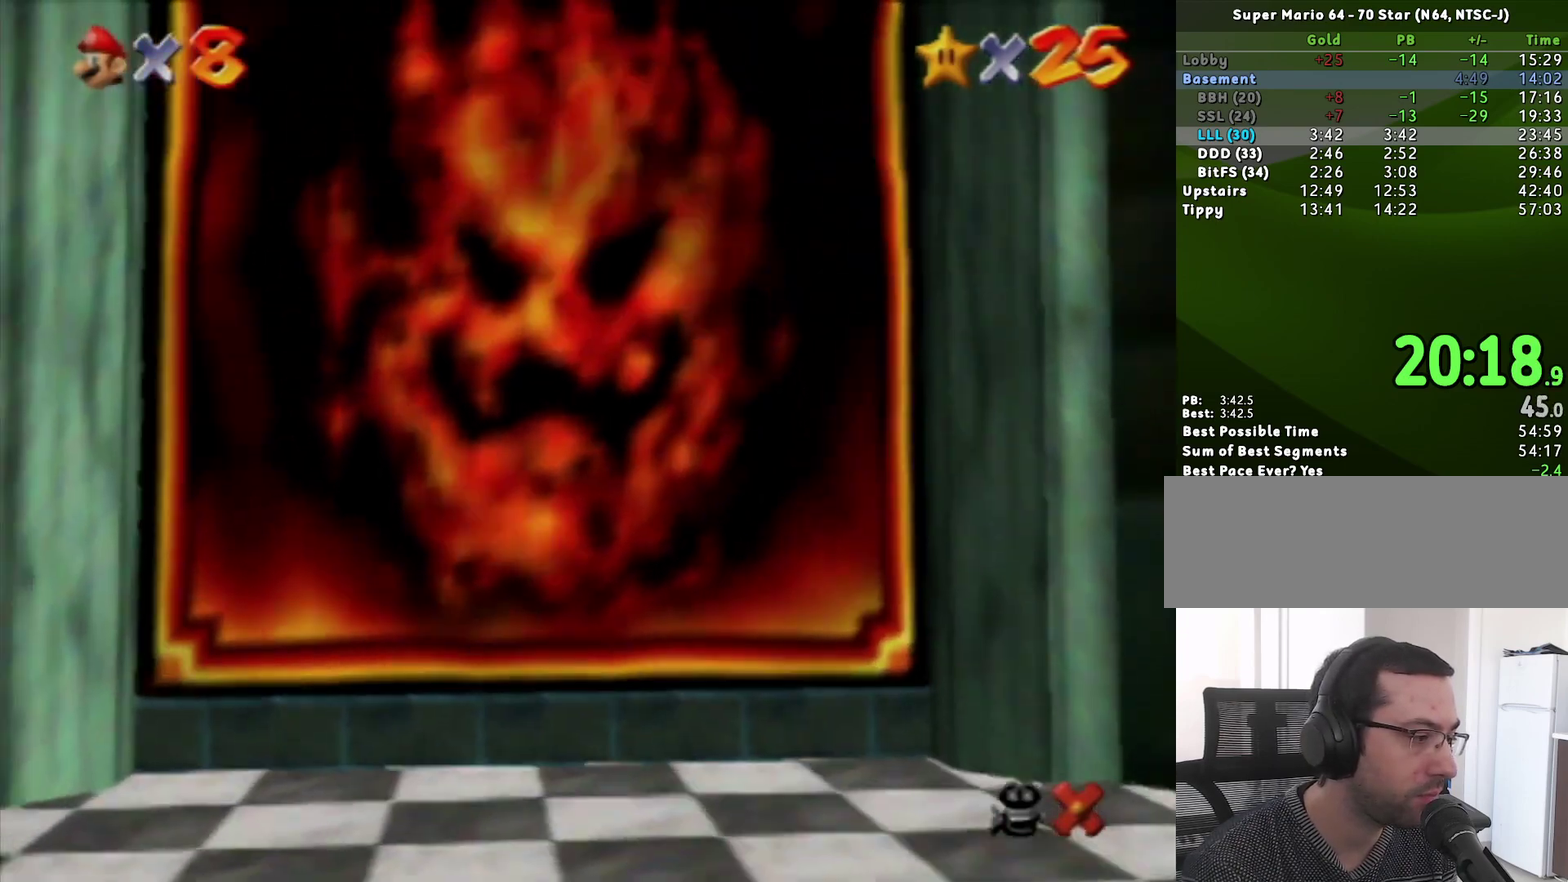
{"buttons": ["START"], "left_stick": "center"}
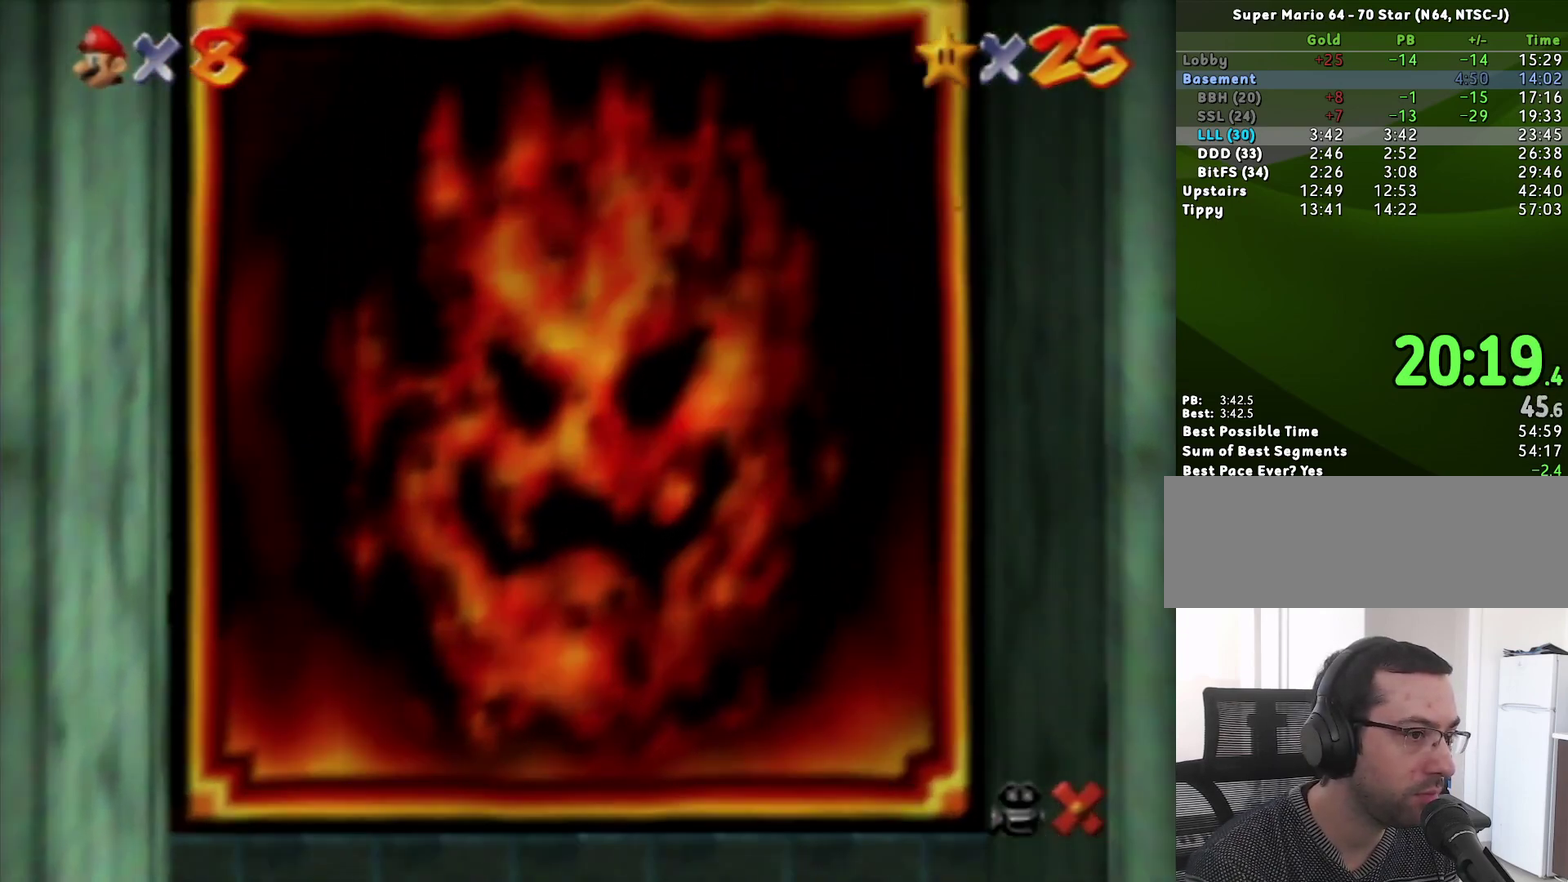
{"buttons": [], "left_stick": "center", "events": [[17, "A", "down"], [17, "START", "up"], [83, "A", "up"], [300, "A", "down"], [367, "A", "up"], [417, "START", "down"], [483, "START", "up"]]}
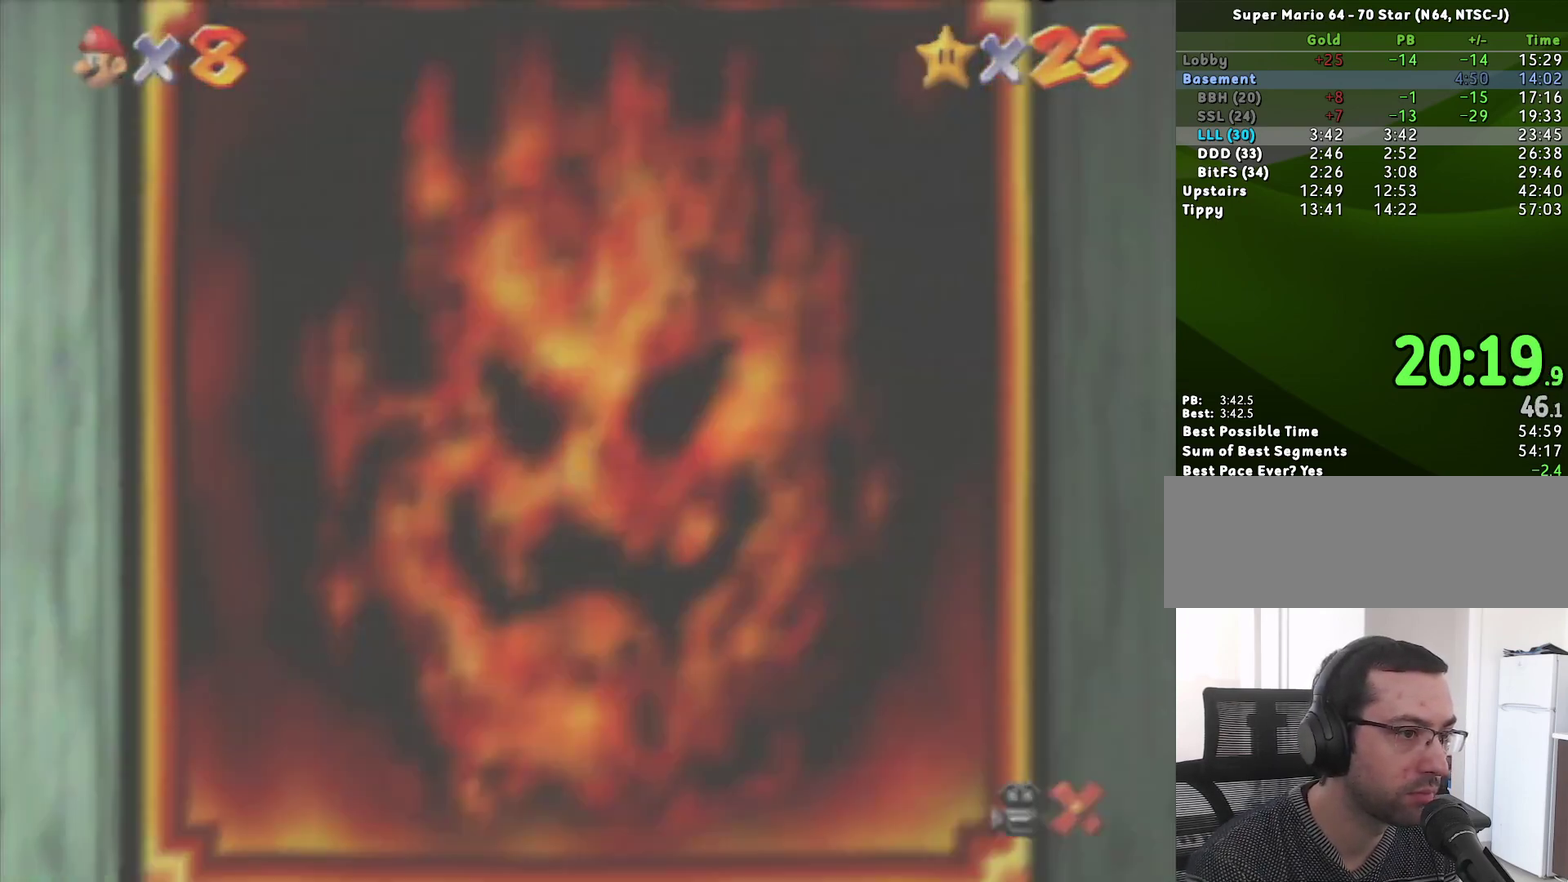
{"buttons": ["START"], "left_stick": "center", "events": [[150, "A", "down"], [200, "START", "down"], [233, "A", "up"], [267, "START", "up"], [300, "A", "down"], [333, "START", "down"], [367, "A", "up"], [400, "START", "up"], [450, "START", "down"]]}
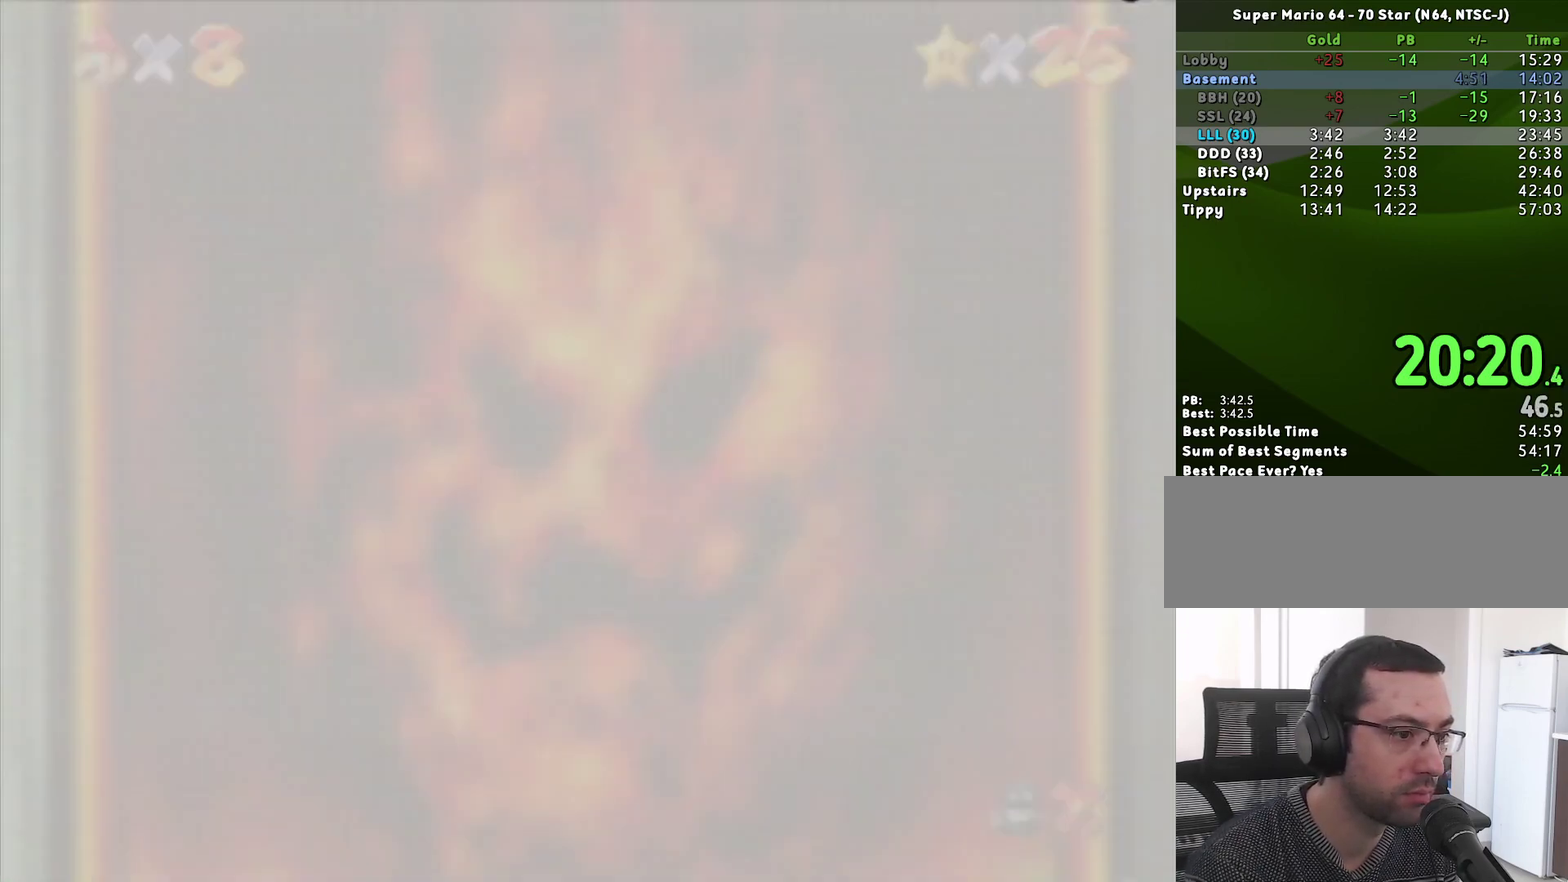
{"buttons": ["A", "START"], "left_stick": "center"}
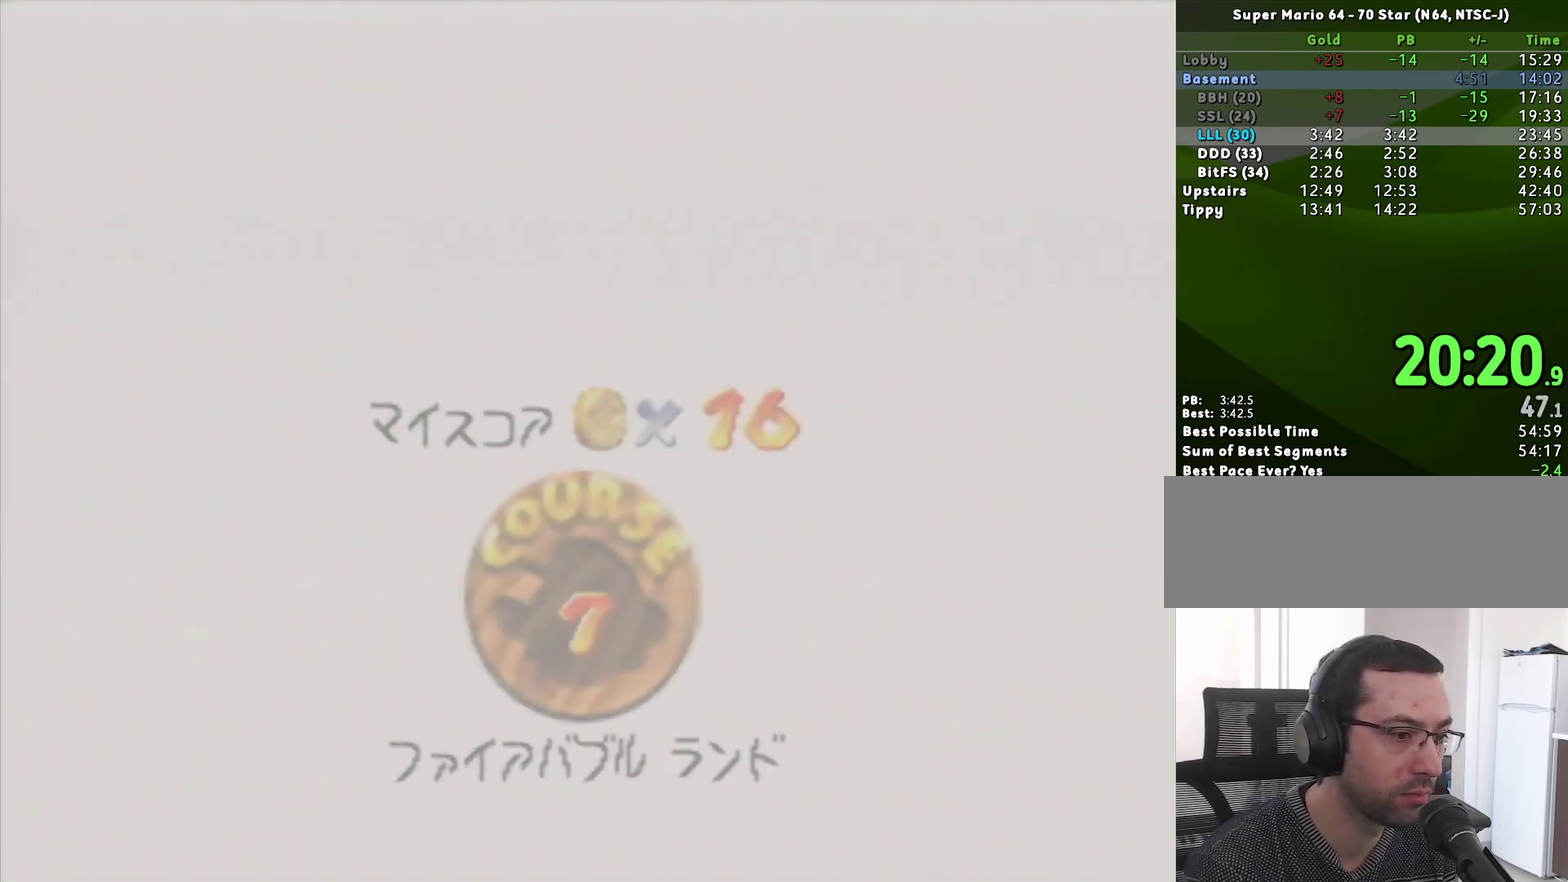
{"buttons": ["A", "START"], "left_stick": "center"}
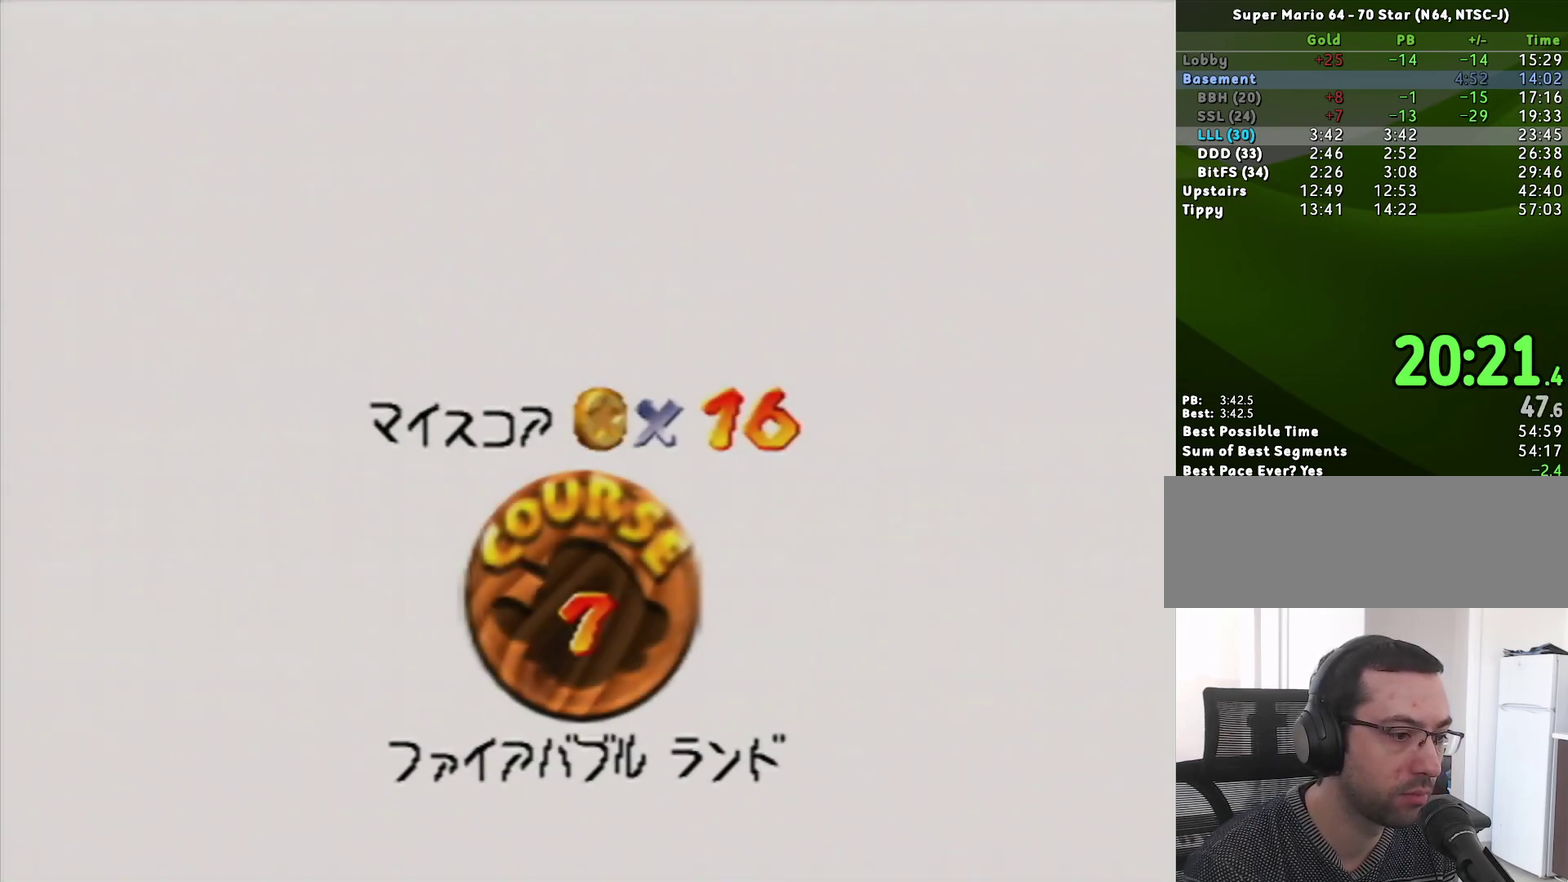
{"buttons": ["START"], "left_stick": "center"}
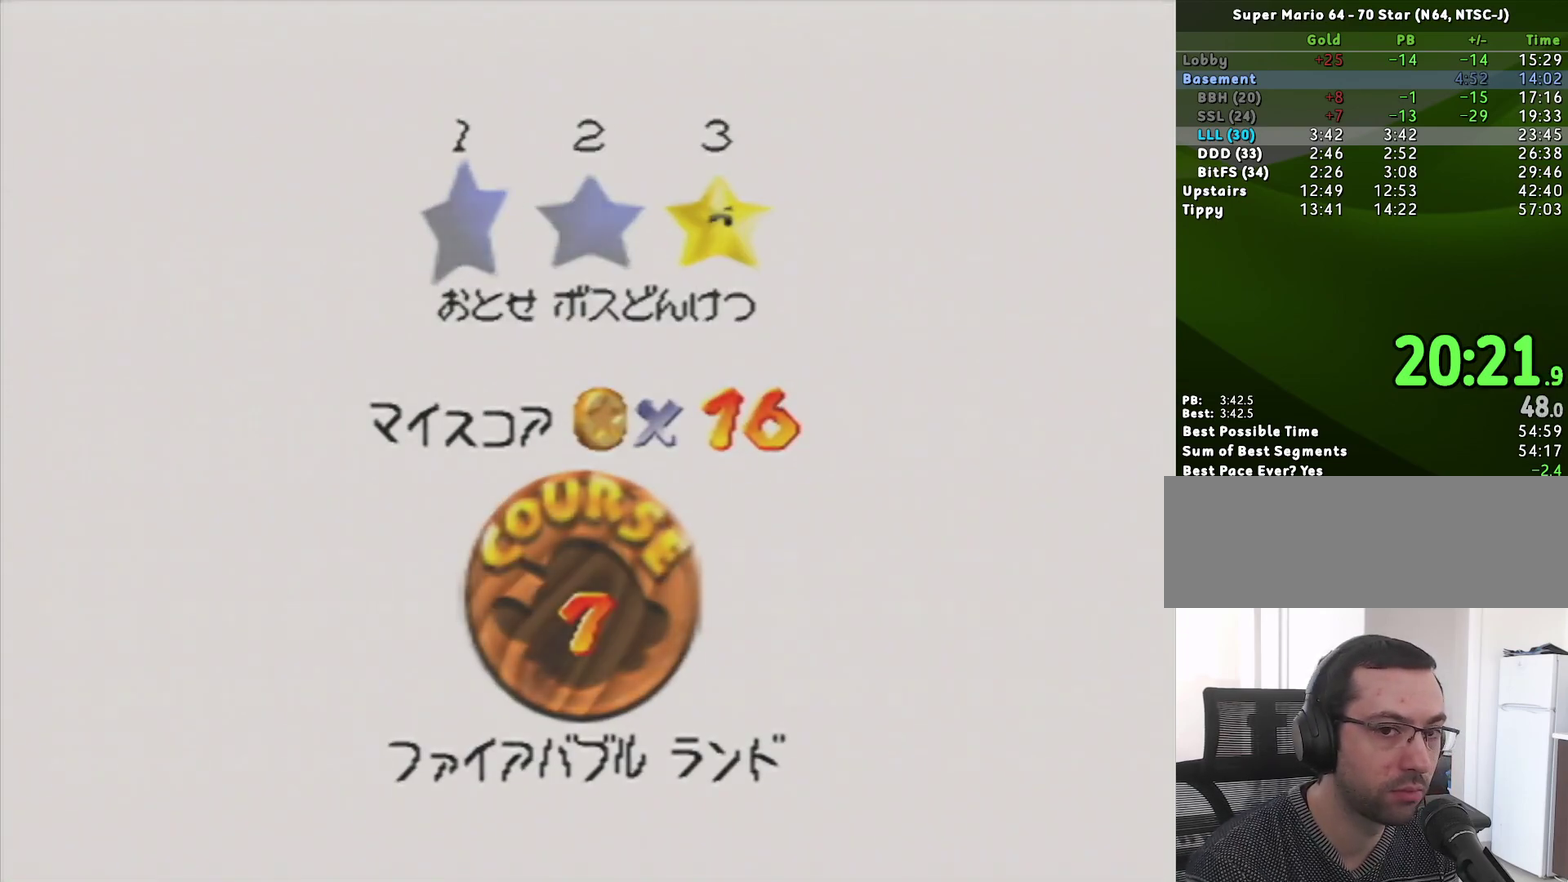
{"buttons": [], "left_stick": "center", "events": [[17, "A", "down"], [17, "START", "up"], [117, "A", "up"]]}
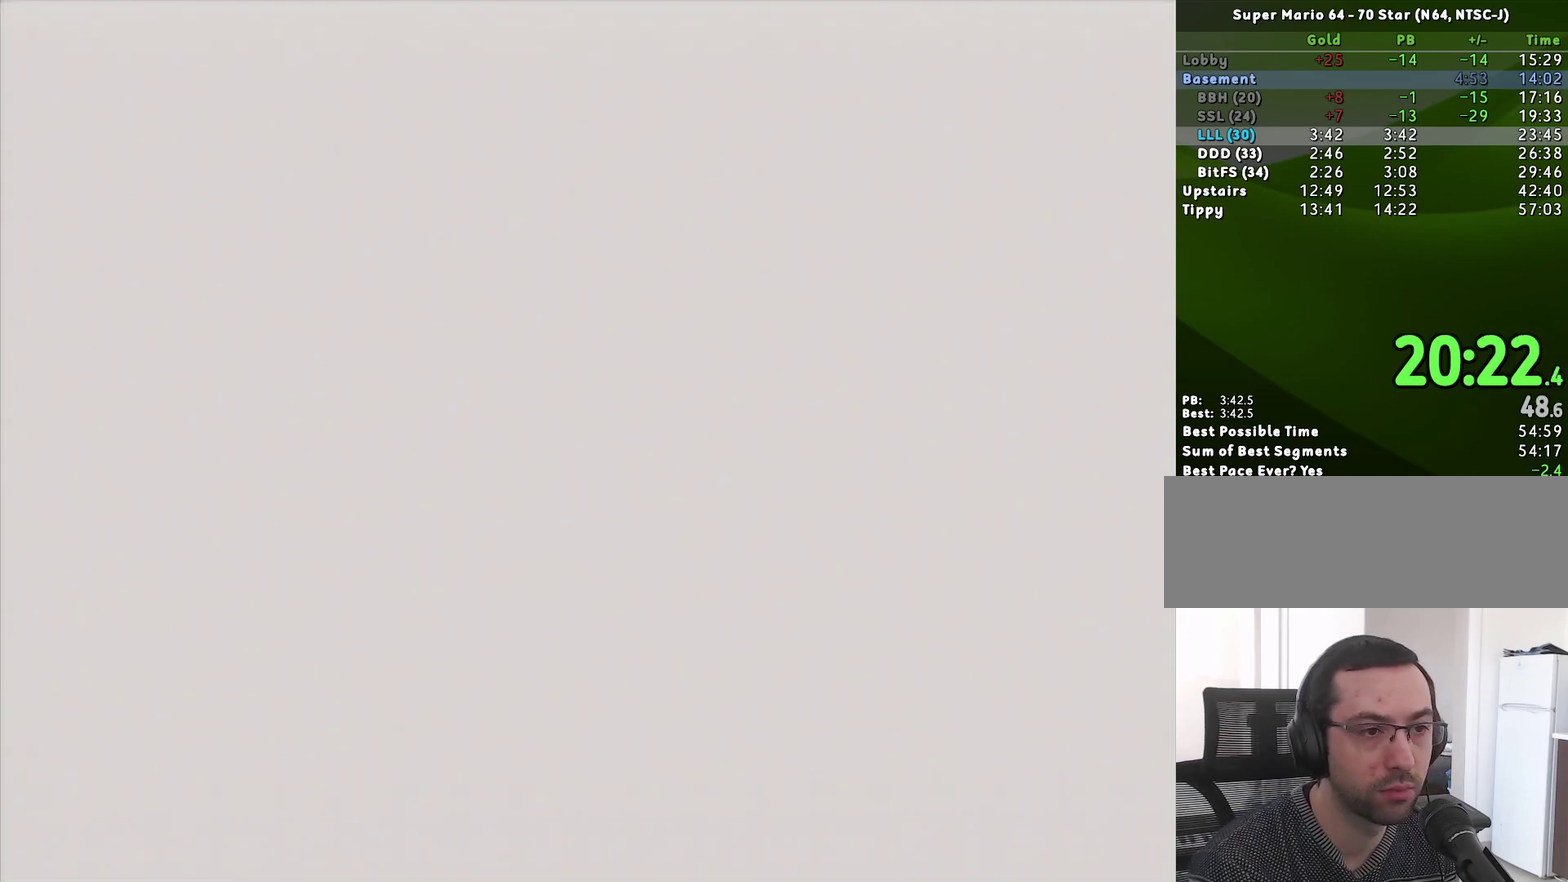
{"buttons": [], "left_stick": "center", "events": [[367, "C_RIGHT", "down"], [467, "C_RIGHT", "up"]]}
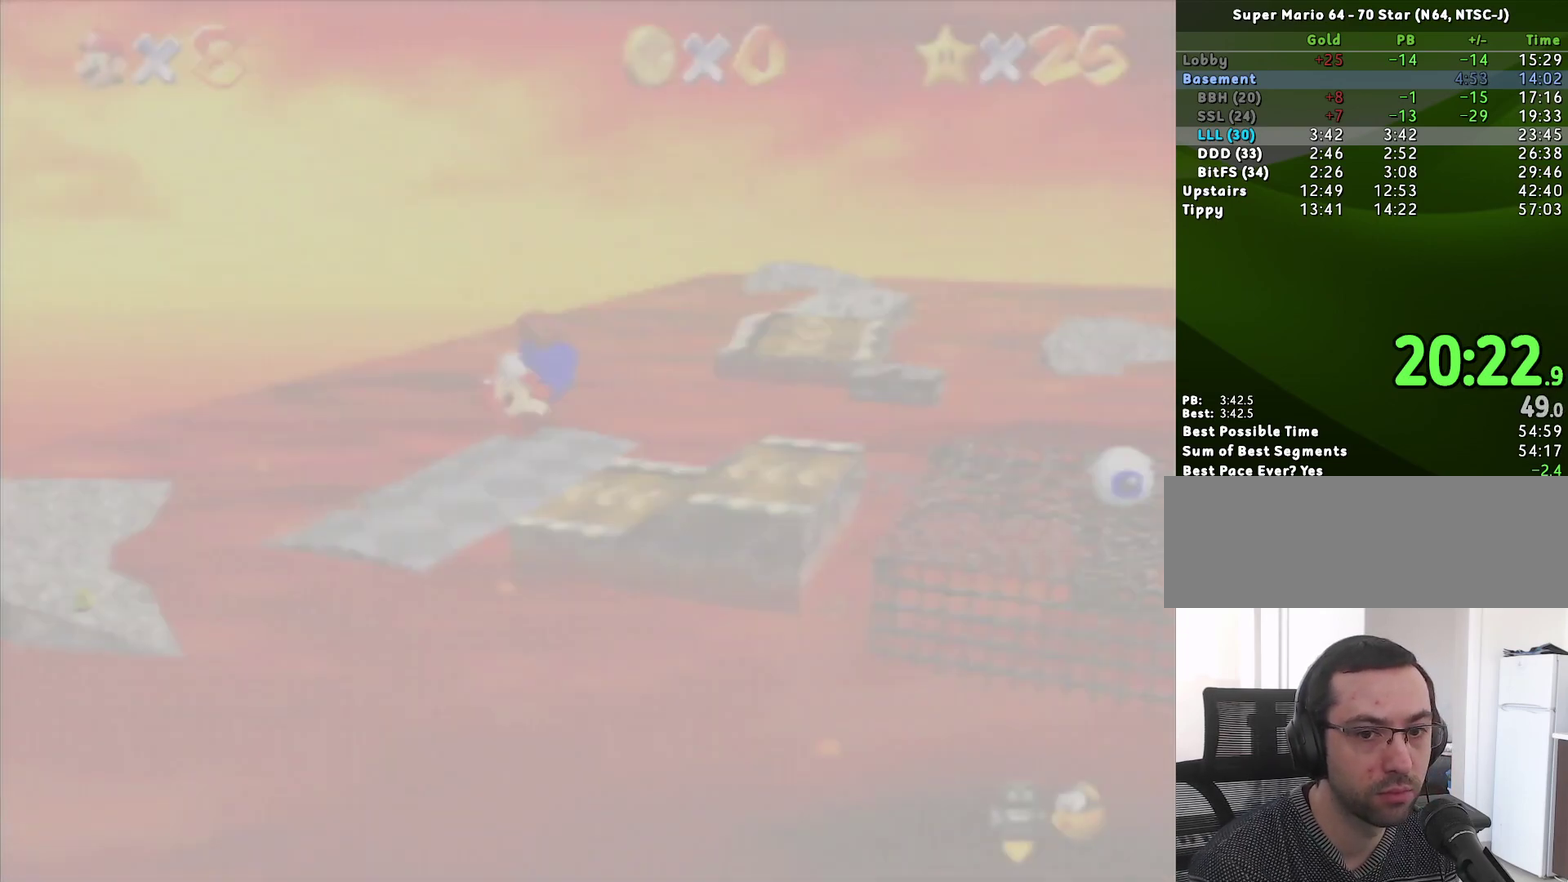
{"buttons": [], "left_stick": "center", "events": [[17, "C_RIGHT", "down"], [83, "C_RIGHT", "up"], [267, "C_DOWN", "down"], [267, "R1", "down"], [400, "C_DOWN", "up"], [417, "R1", "up"]]}
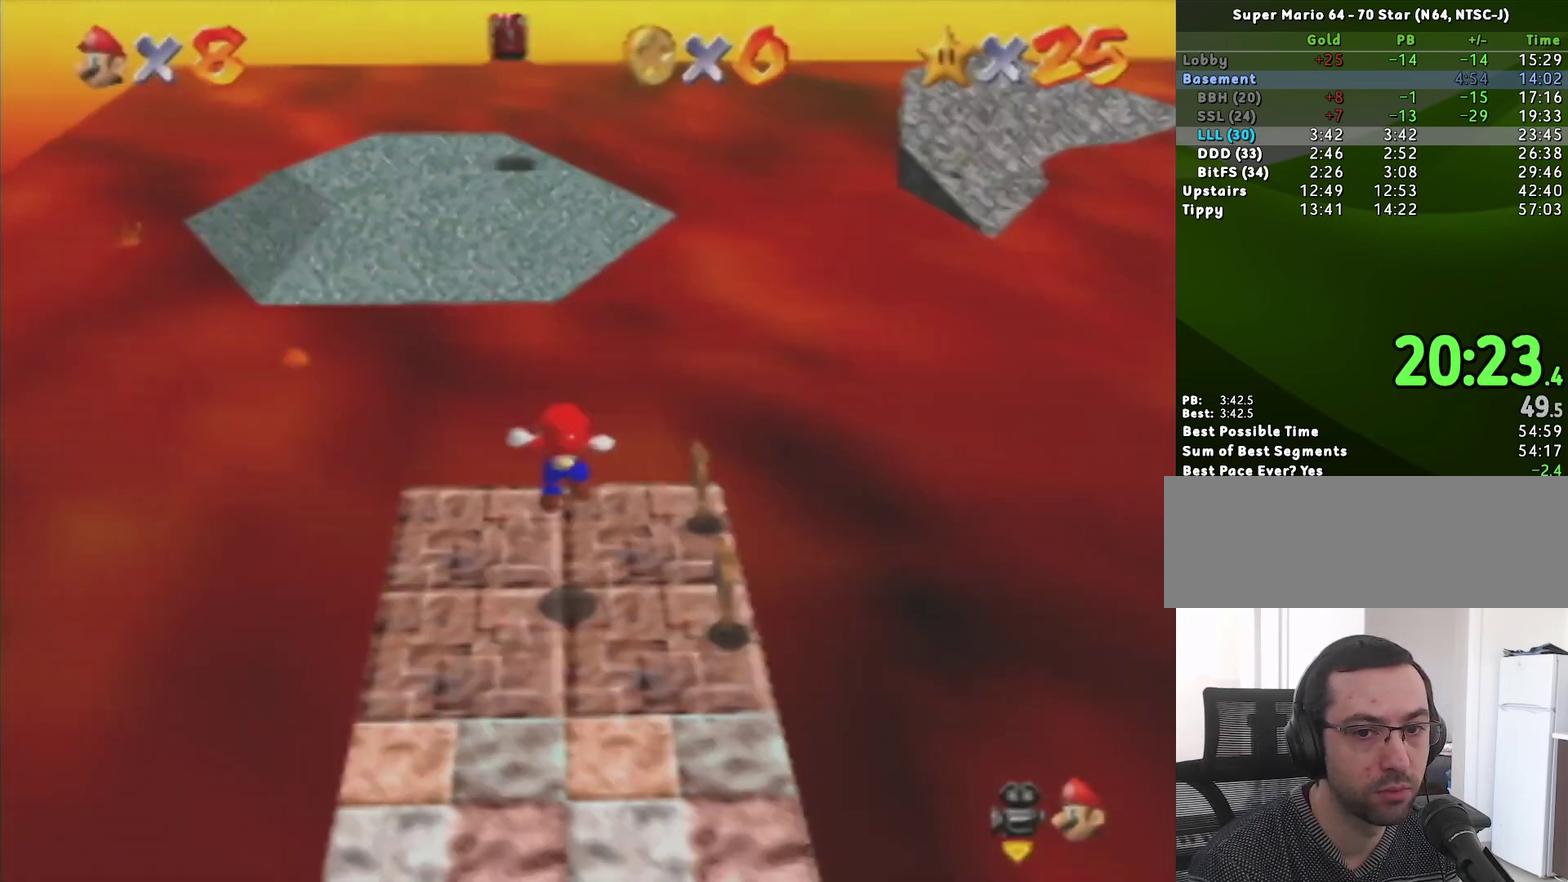
{"buttons": [], "left_stick": "up", "events": [[150, "A", "down"], [200, "left_stick", "up"], [383, "A", "up"]]}
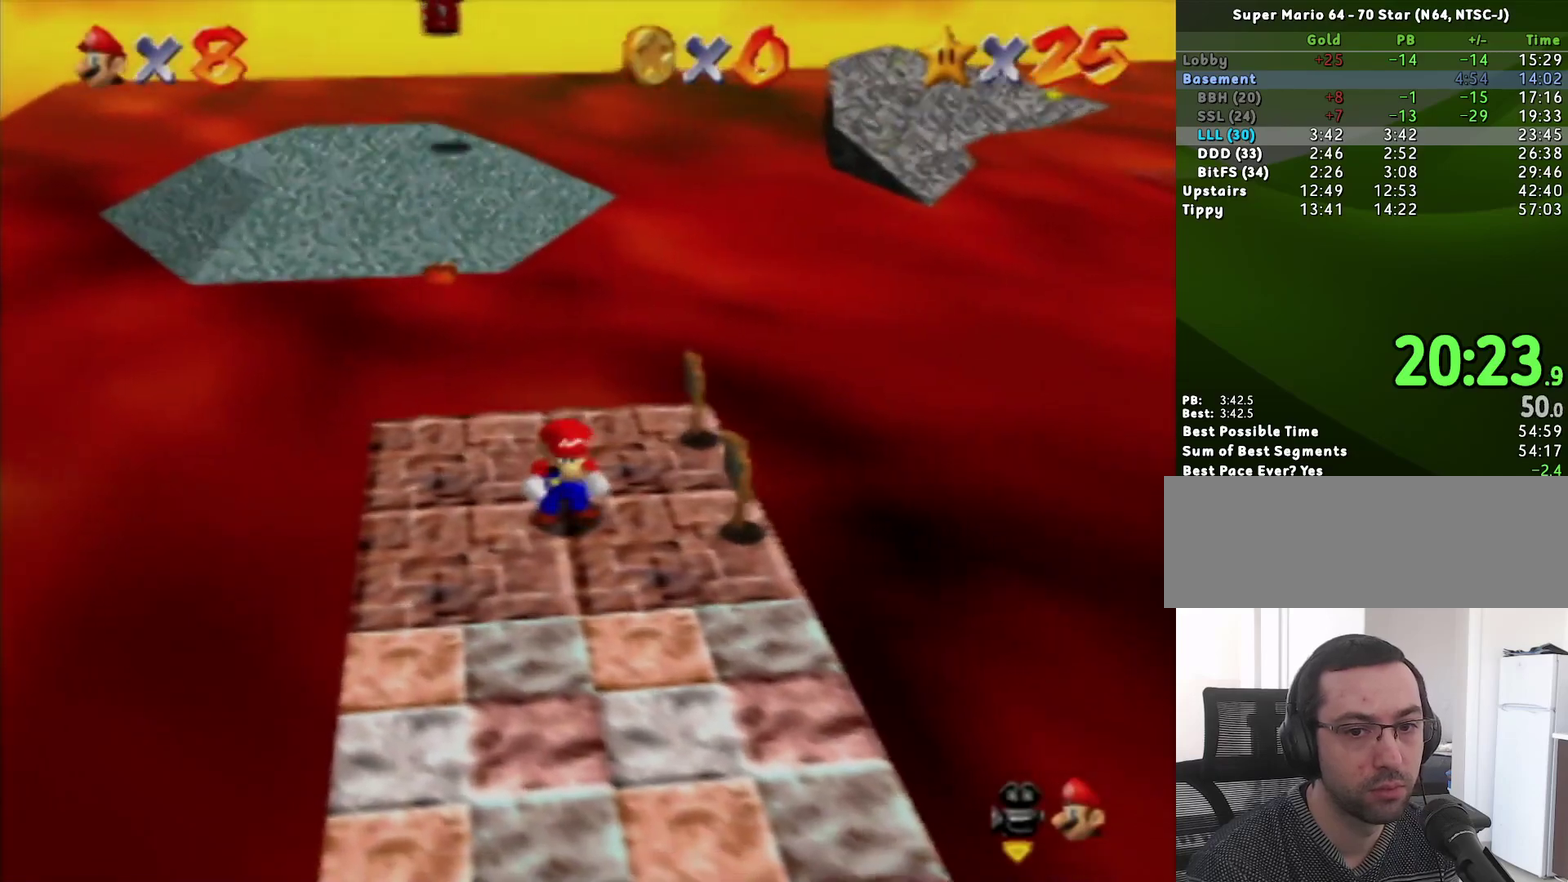
{"buttons": [], "left_stick": "up", "events": []}
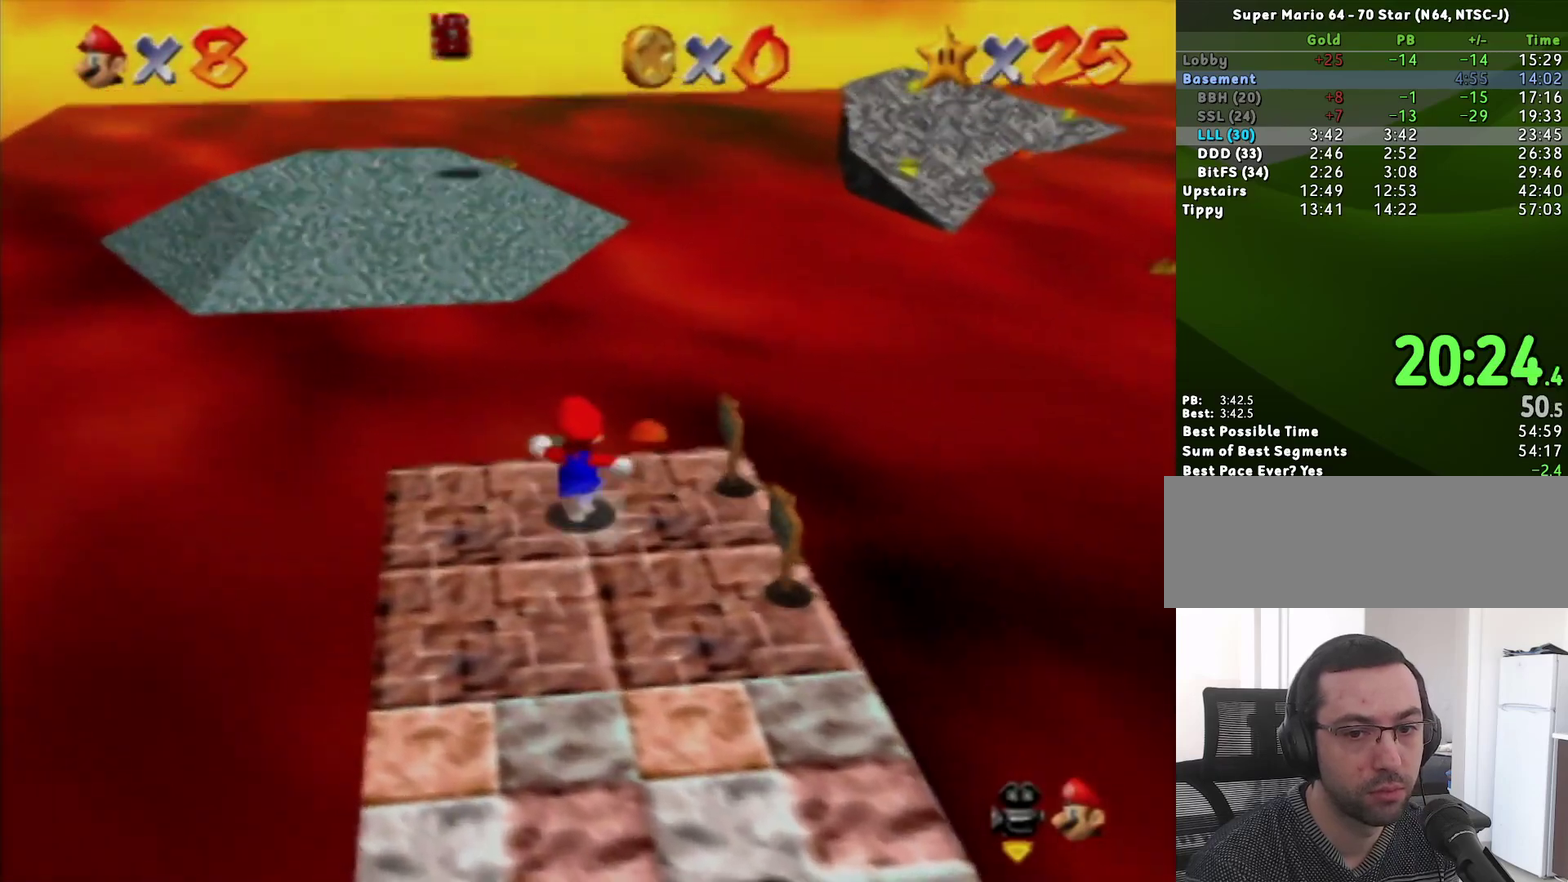
{"buttons": [], "left_stick": "up-left", "events": [[50, "Z", "down"], [83, "A", "down"], [267, "Z", "up"], [267, "left_stick", "up-left"], [300, "A", "up"]]}
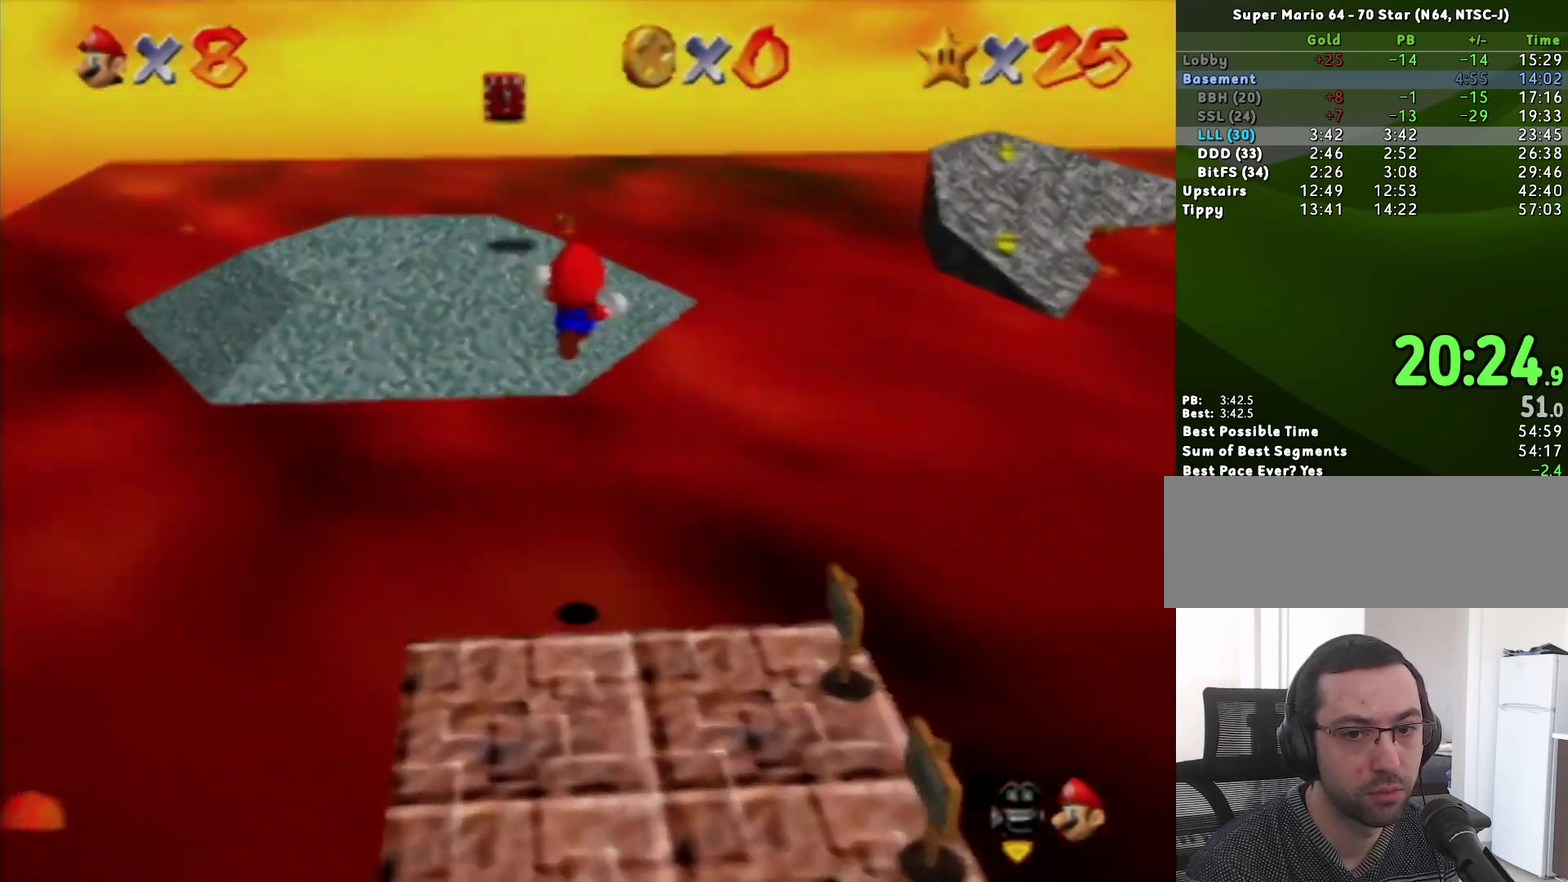
{"buttons": [], "left_stick": "up", "events": [[333, "left_stick", "up"]]}
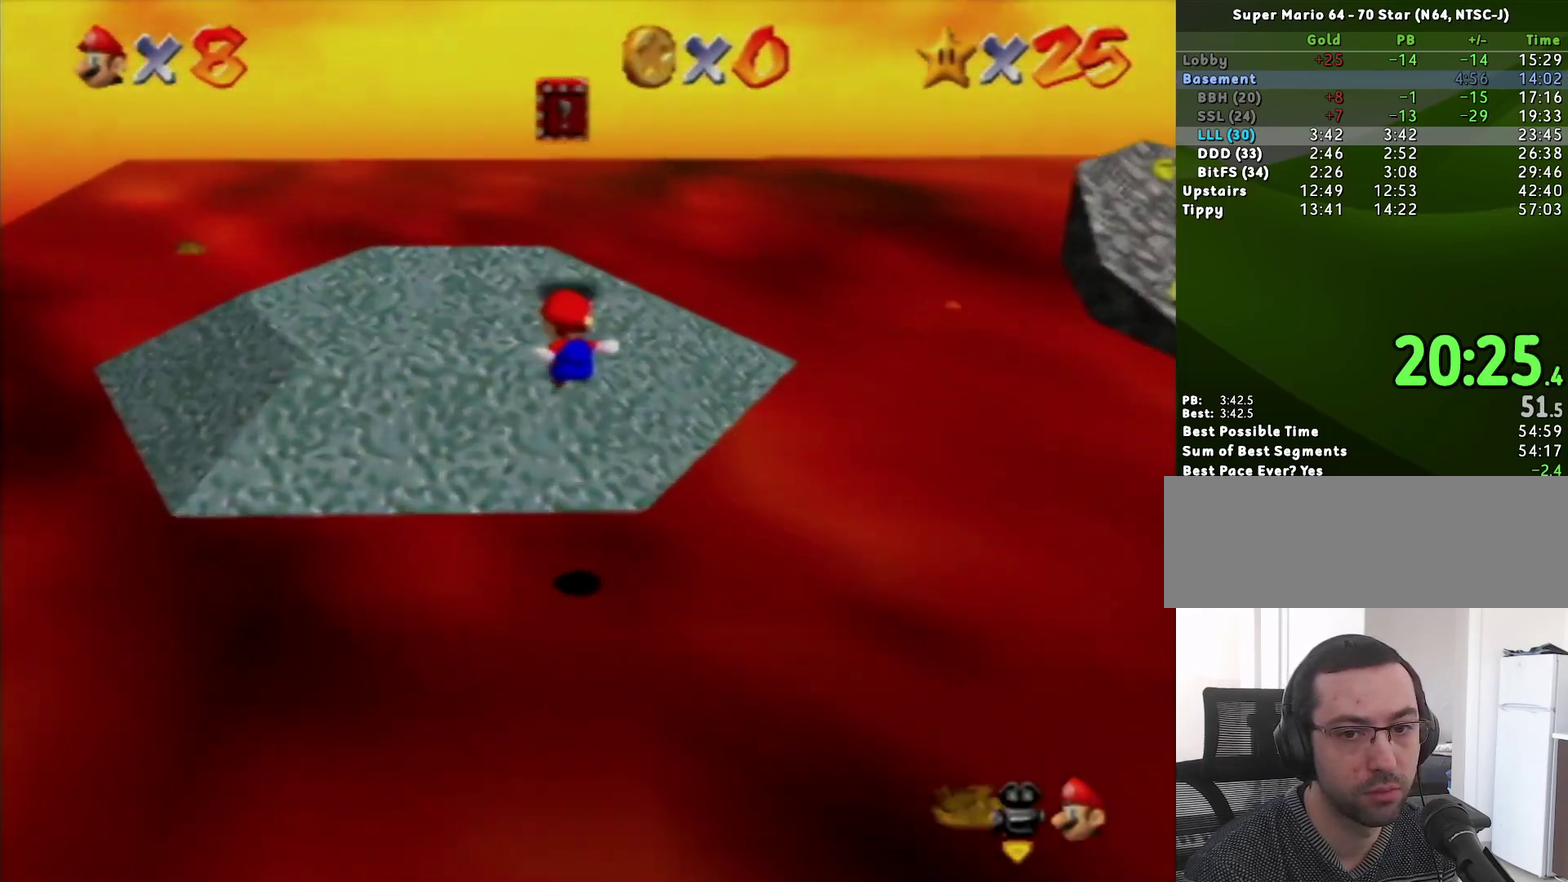
{"buttons": ["A"], "left_stick": "up", "events": [[483, "A", "down"]]}